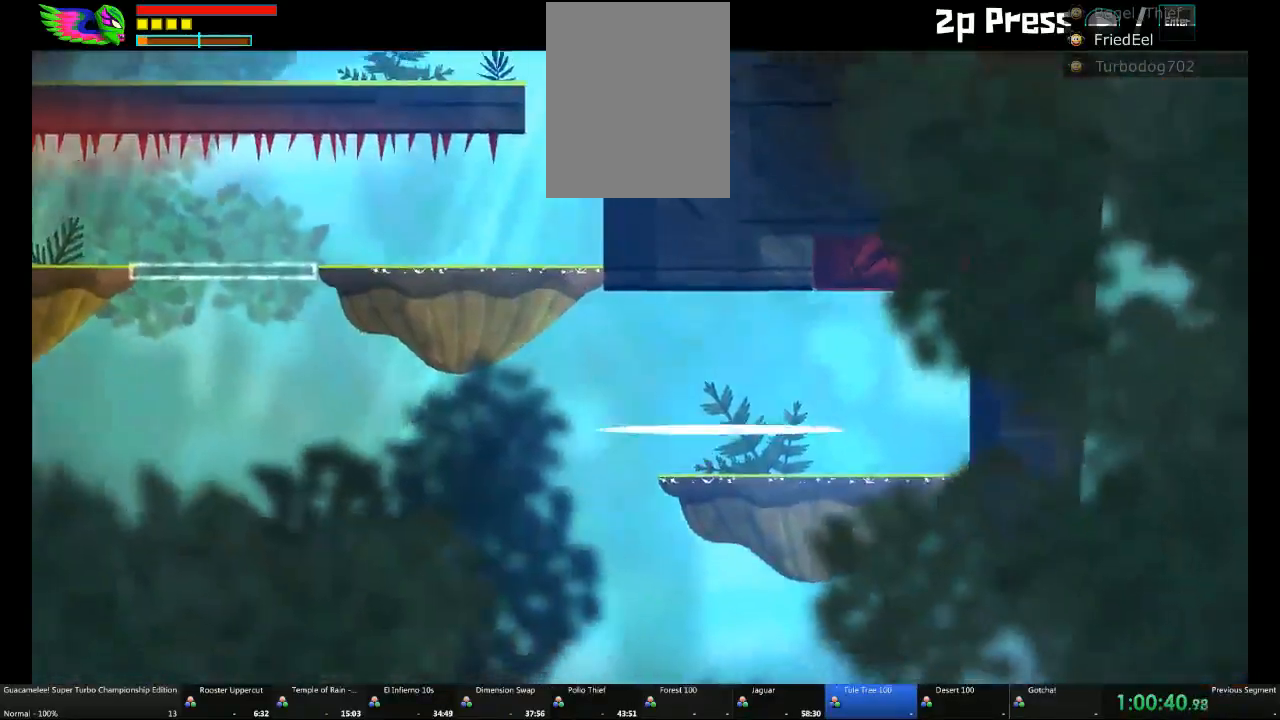
Gameplay with a controller (Xbox layout); each line is a JSON object with the inputs held at the frame after it. "events" lists button and stick changes between this image and that frame as [ms after this image, input, new state], when the widget could be followed in between. Not read: L2 L3 R3.
{"buttons": ["DPAD_RIGHT"], "left_stick": "center", "right_stick": "center", "events": [[83, "L1", "down"], [133, "DPAD_DOWN", "down"], [133, "L1", "up"], [183, "DPAD_DOWN", "up"]]}
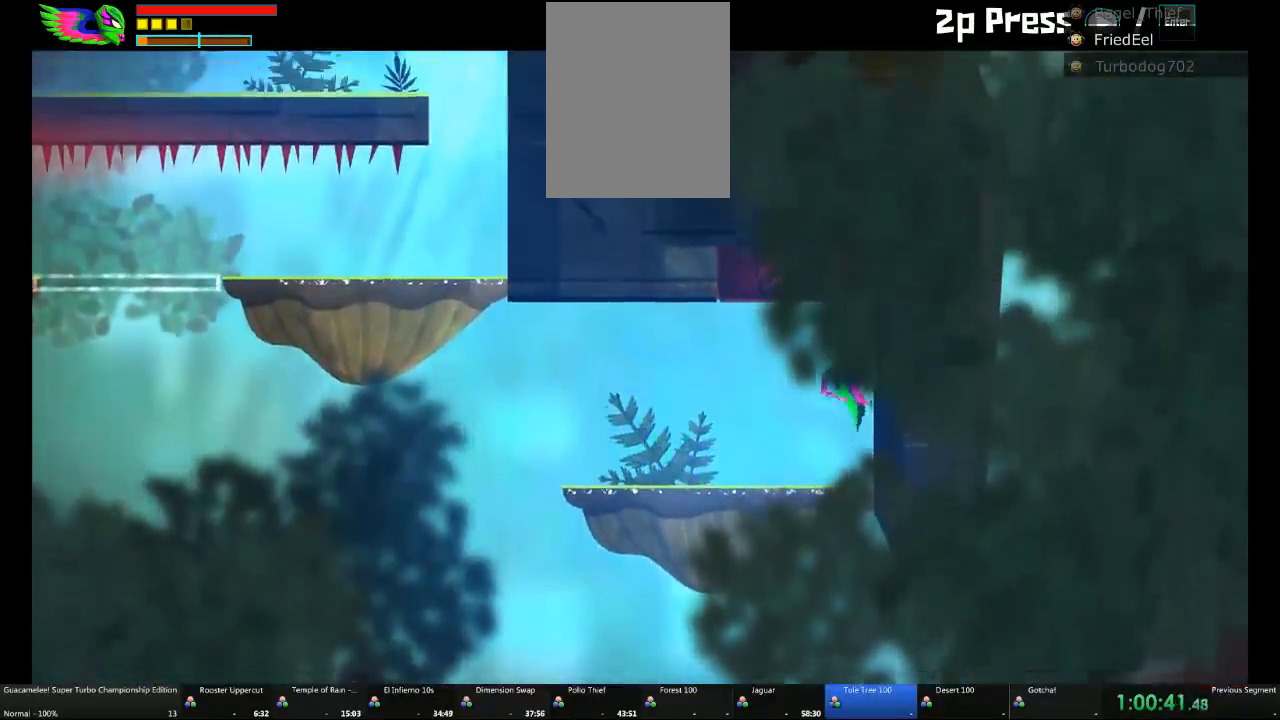
{"buttons": [], "left_stick": "center", "right_stick": "center", "events": [[50, "DPAD_UP", "down"], [250, "DPAD_UP", "up"], [283, "DPAD_RIGHT", "up"]]}
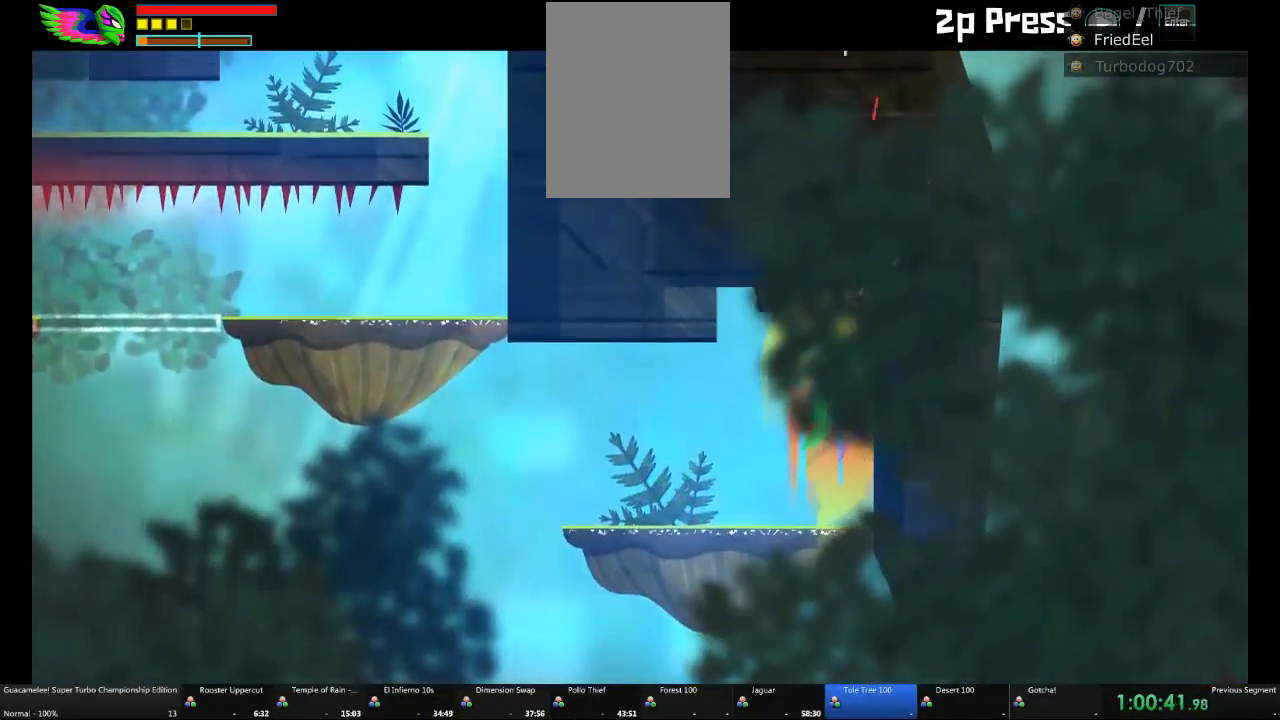
{"buttons": [], "left_stick": "center", "right_stick": "center", "events": []}
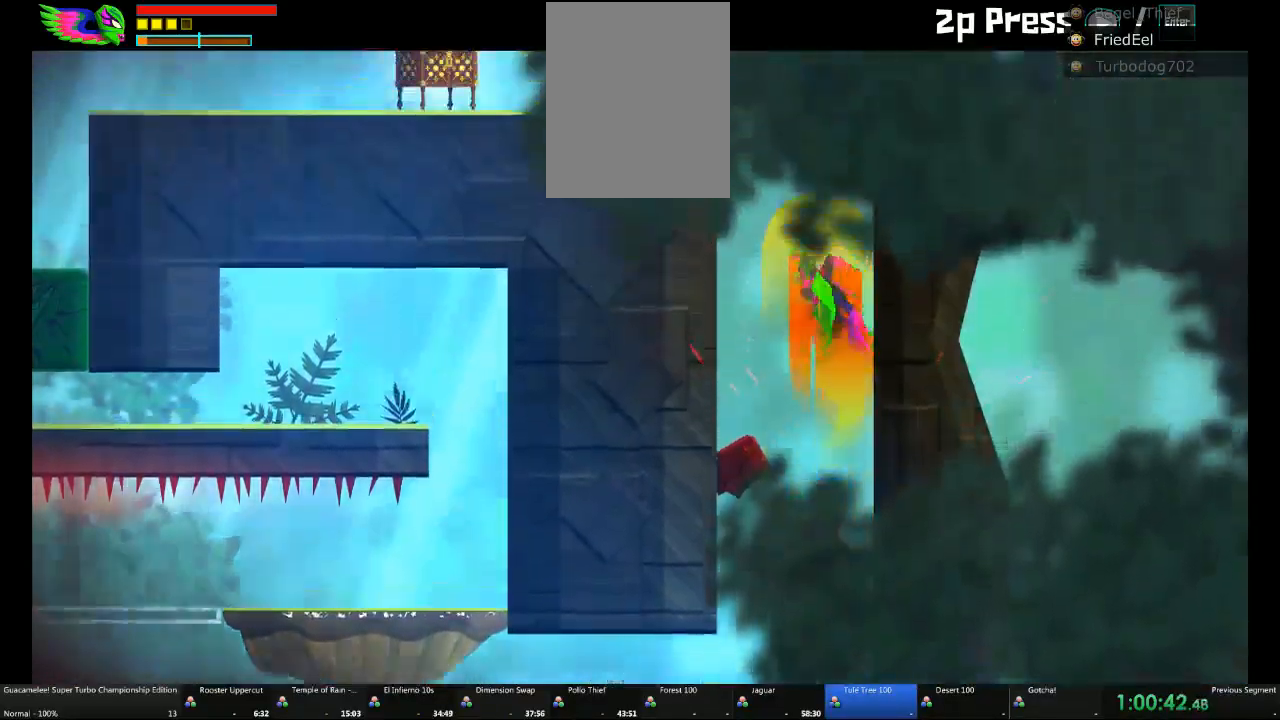
{"buttons": [], "left_stick": "left", "right_stick": "center", "events": [[300, "left_stick", "left"]]}
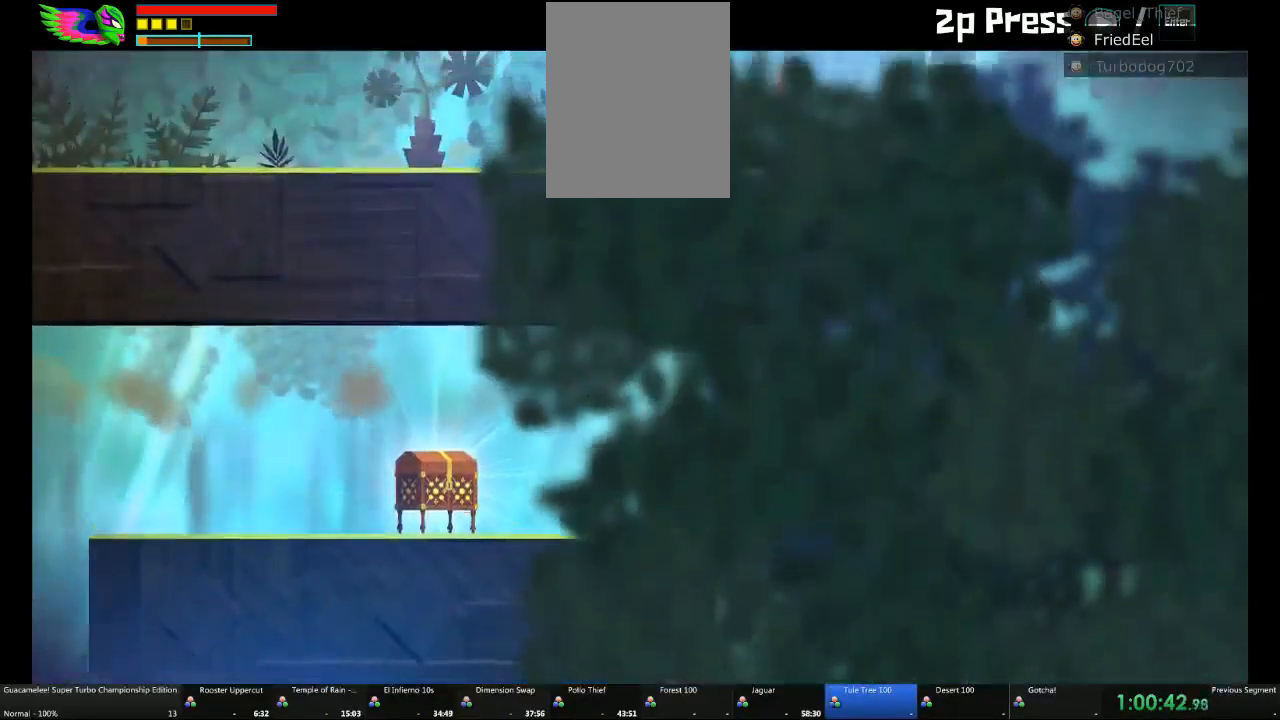
{"buttons": [], "left_stick": "down", "right_stick": "center", "events": [[267, "left_stick", "center"], [317, "left_stick", "down"]]}
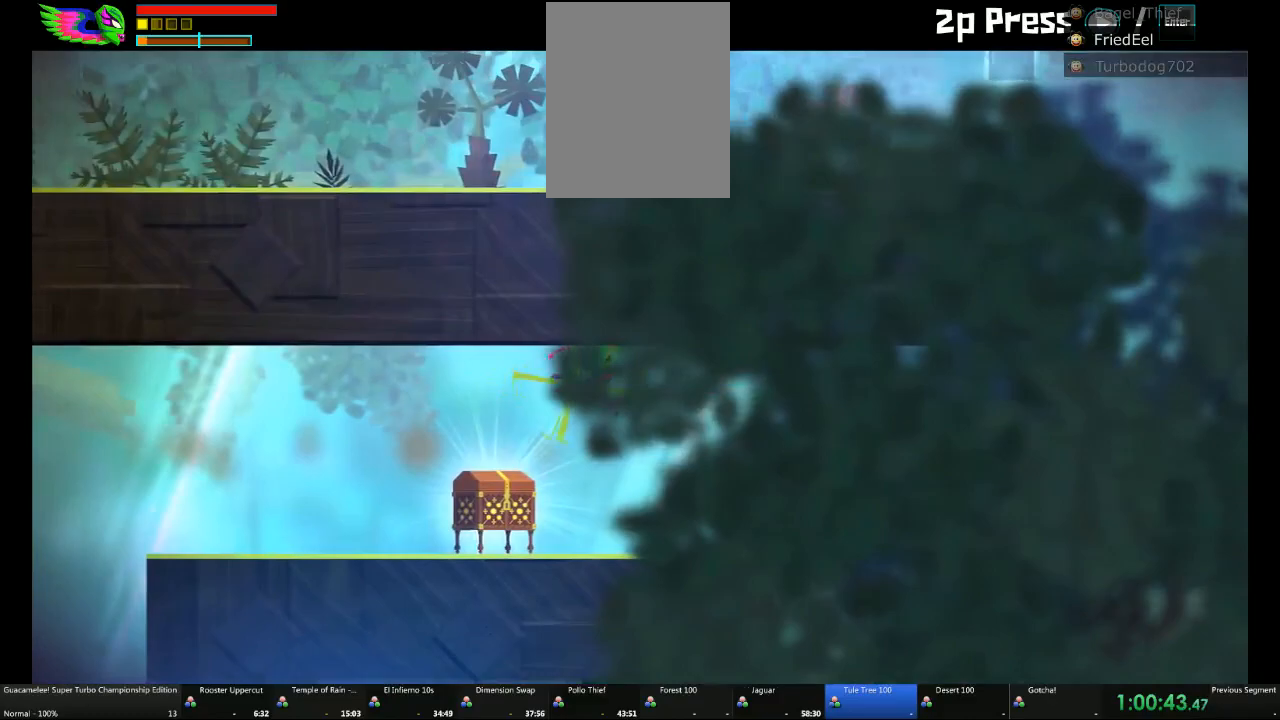
{"buttons": [], "left_stick": "left", "right_stick": "center", "events": [[433, "left_stick", "left"]]}
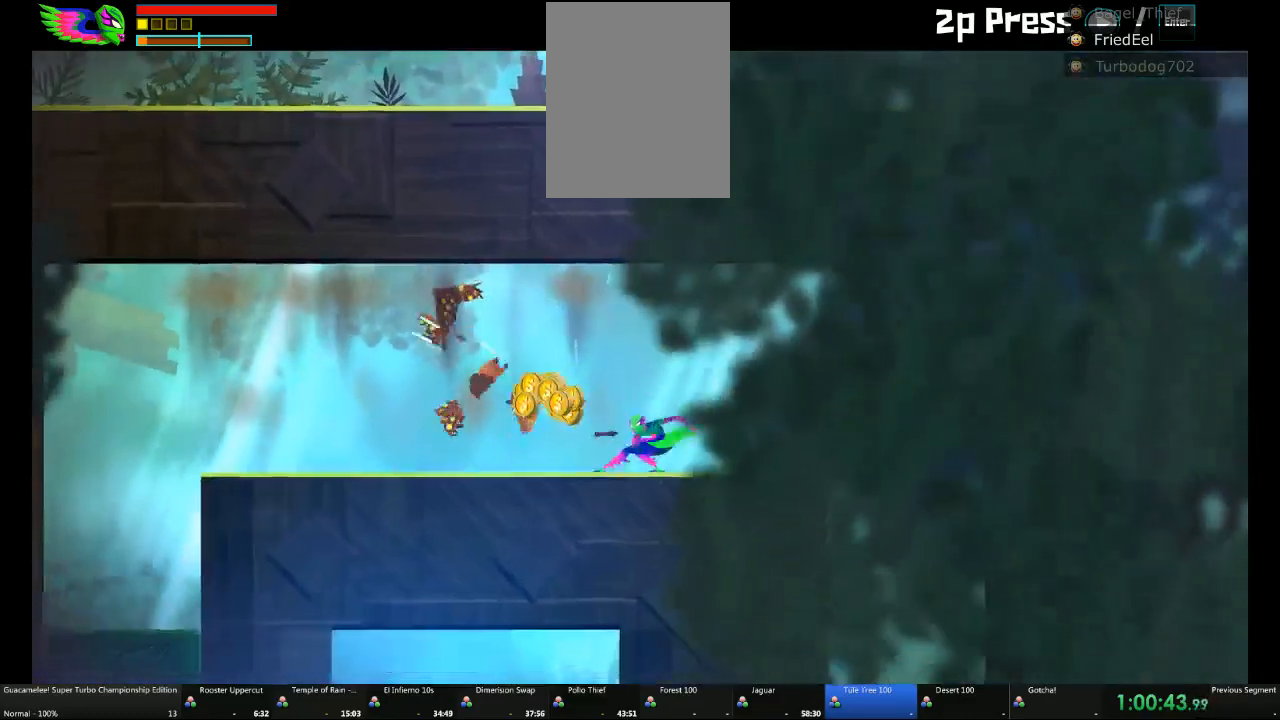
{"buttons": ["DPAD_DOWN"], "left_stick": "left", "right_stick": "center", "events": [[450, "DPAD_DOWN", "down"]]}
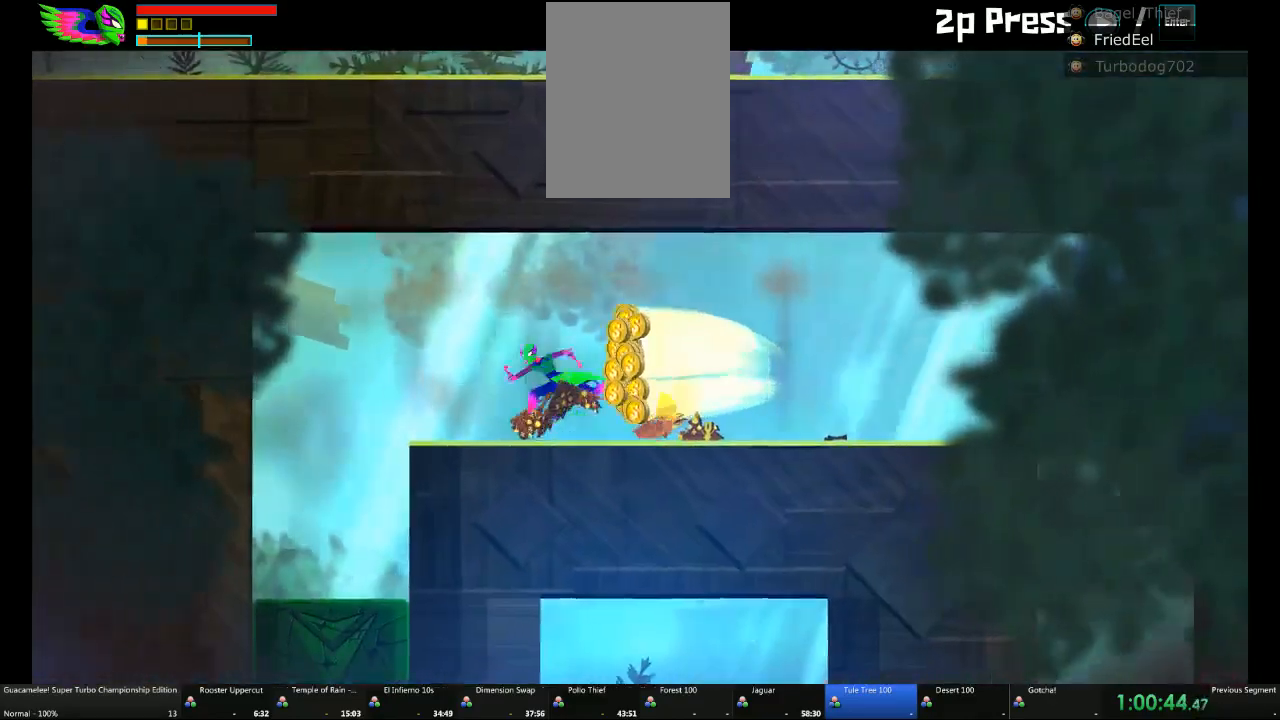
{"buttons": ["DPAD_DOWN"], "left_stick": "down", "right_stick": "center", "events": [[50, "DPAD_DOWN", "up"], [100, "DPAD_DOWN", "down"], [300, "A", "down"], [350, "A", "up"], [350, "DPAD_DOWN", "up"], [350, "left_stick", "down"], [483, "DPAD_DOWN", "down"]]}
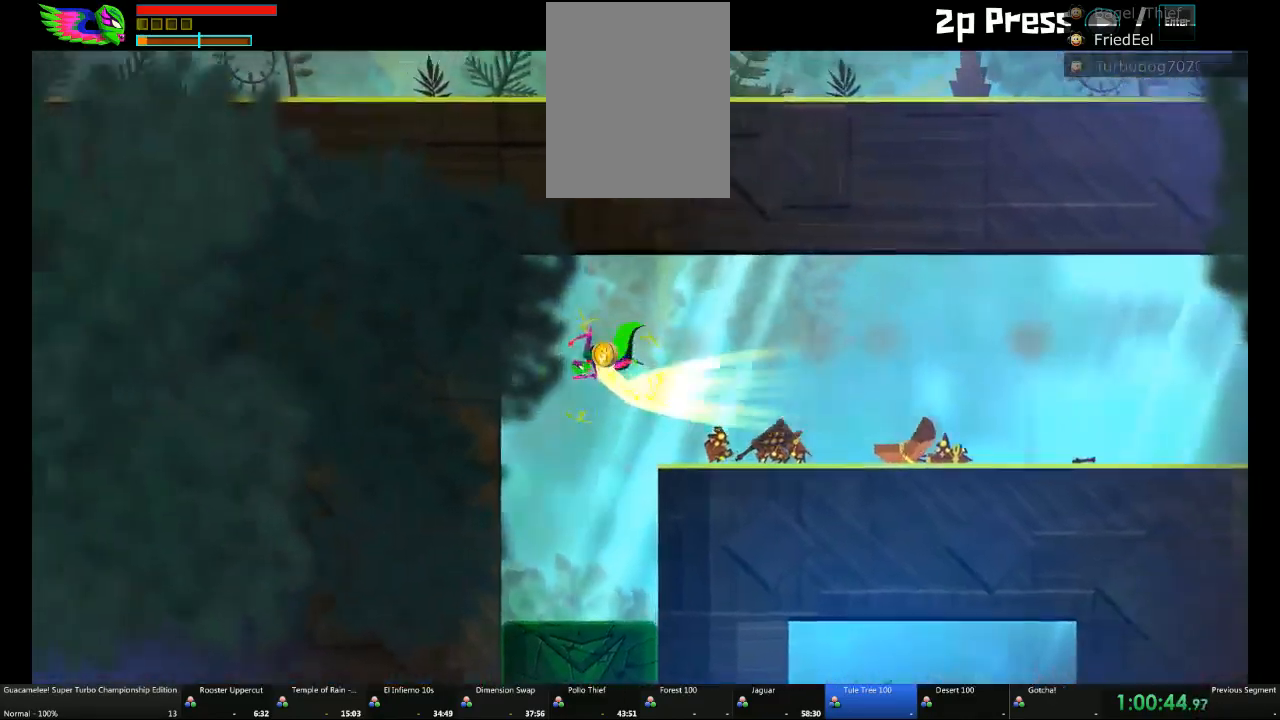
{"buttons": [], "left_stick": "right", "right_stick": "center", "events": [[33, "DPAD_DOWN", "up"], [250, "left_stick", "down-right"], [467, "left_stick", "right"]]}
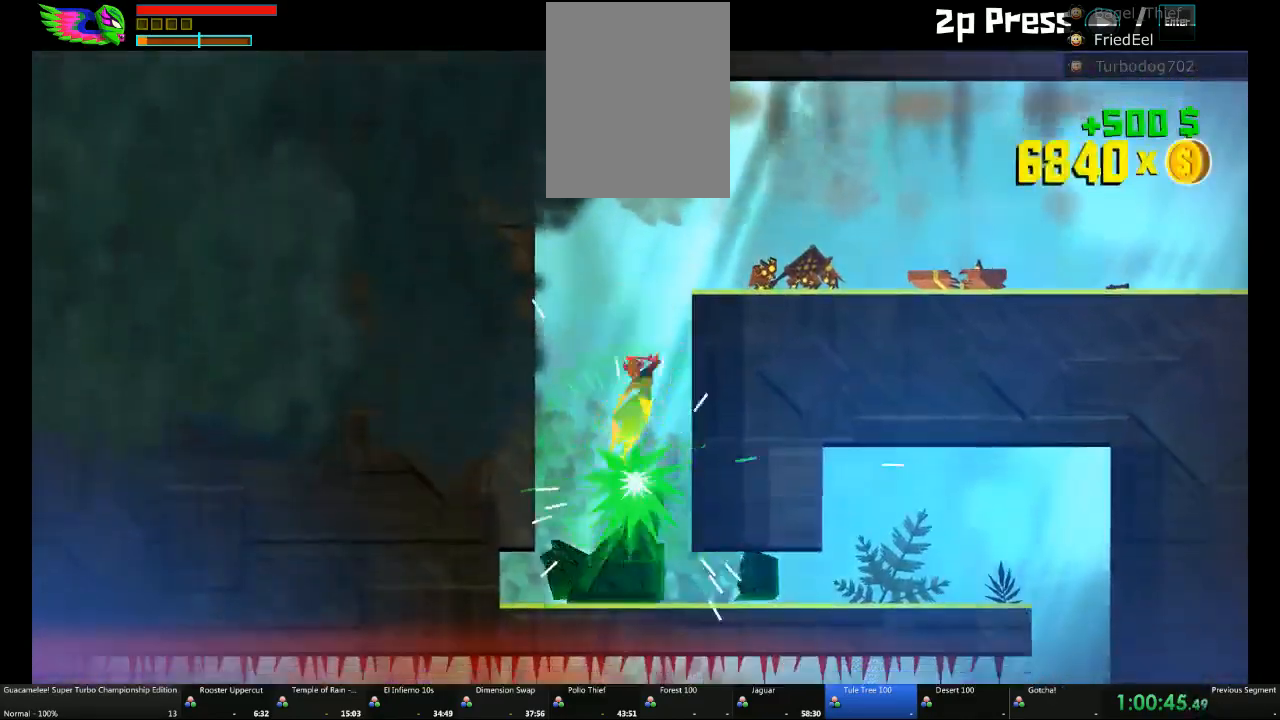
{"buttons": ["A"], "left_stick": "right", "right_stick": "center", "events": [[117, "L1", "down"], [250, "L1", "up"], [467, "A", "down"]]}
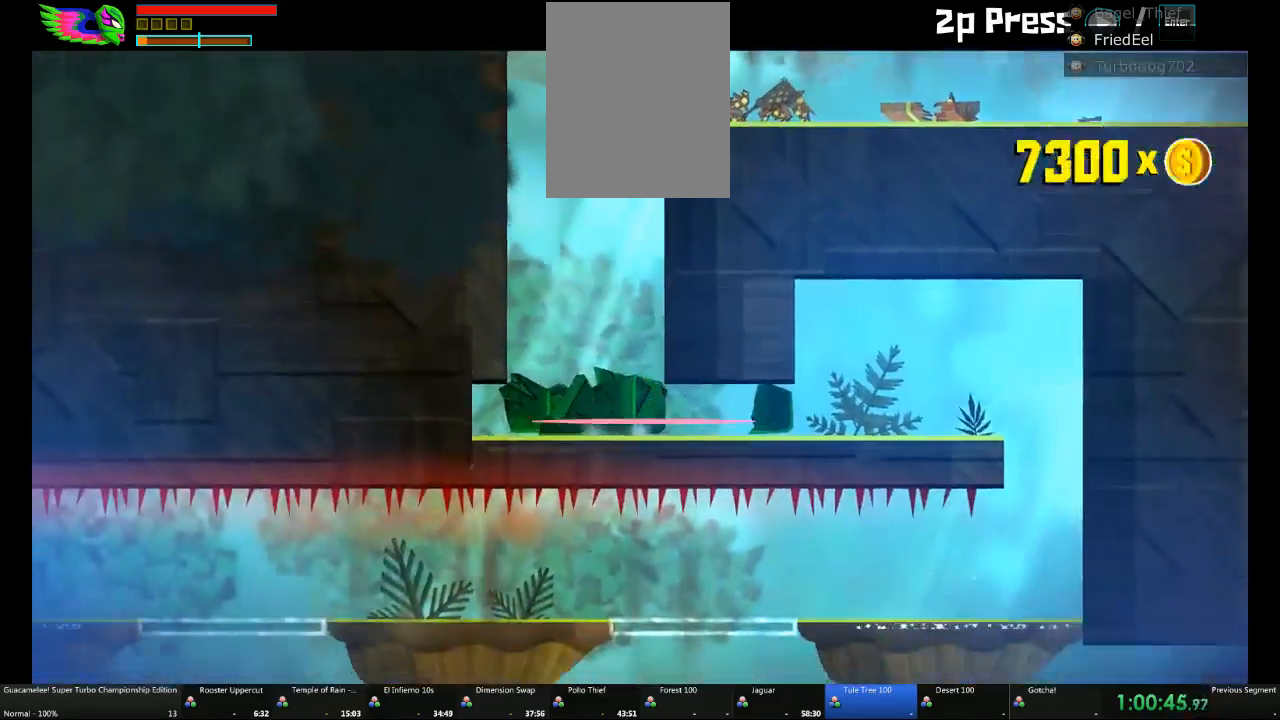
{"buttons": [], "left_stick": "right", "right_stick": "center", "events": [[33, "A", "up"]]}
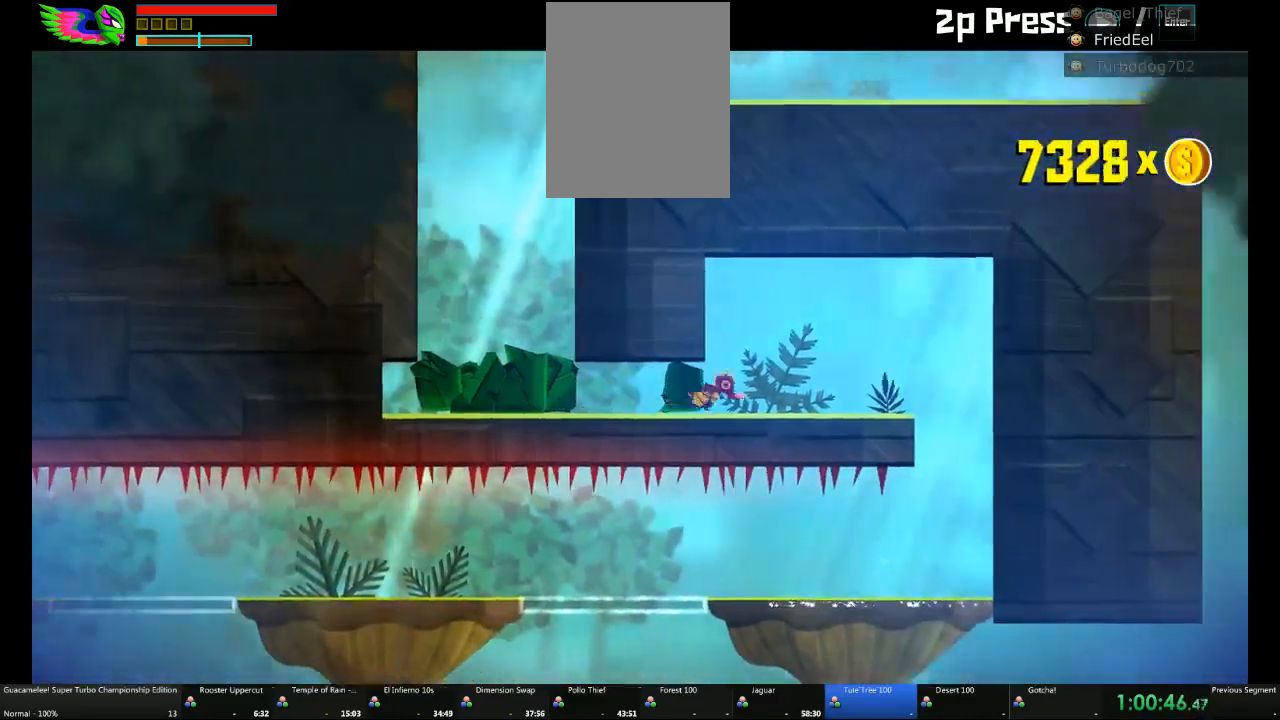
{"buttons": [], "left_stick": "right", "right_stick": "center", "events": []}
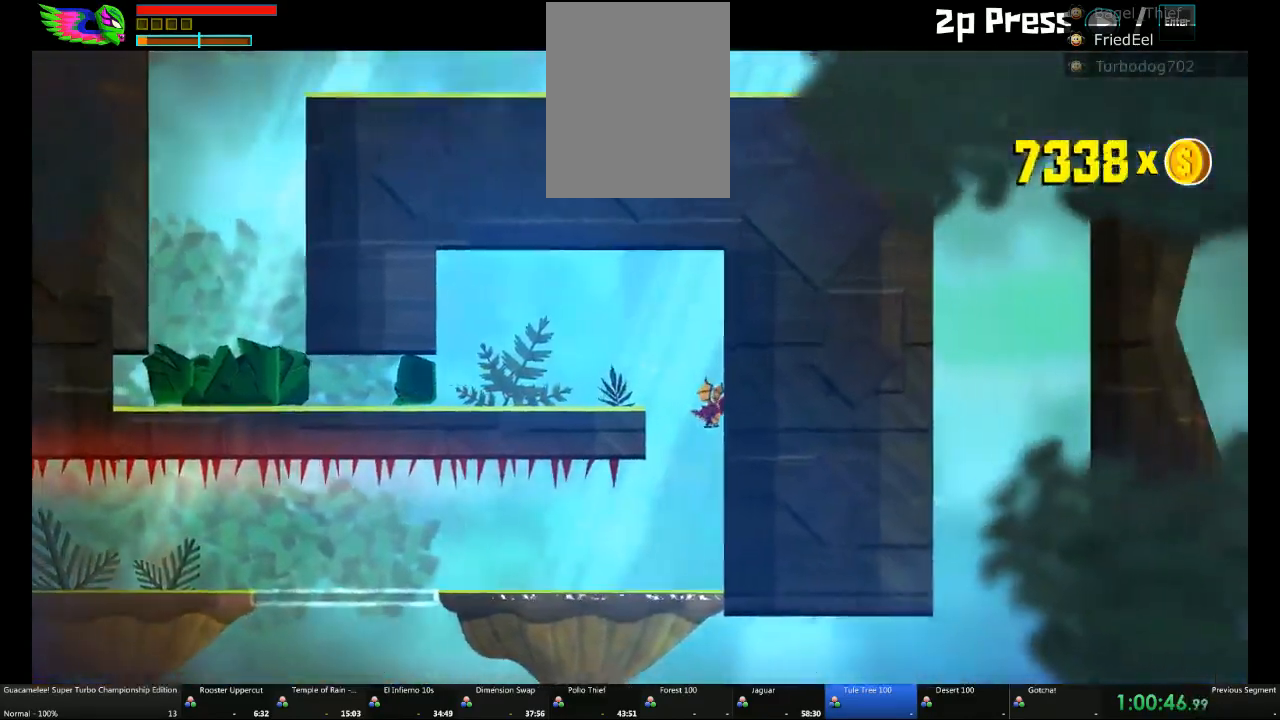
{"buttons": [], "left_stick": "center", "right_stick": "center", "events": [[183, "left_stick", "center"], [400, "A", "down"], [450, "A", "up"]]}
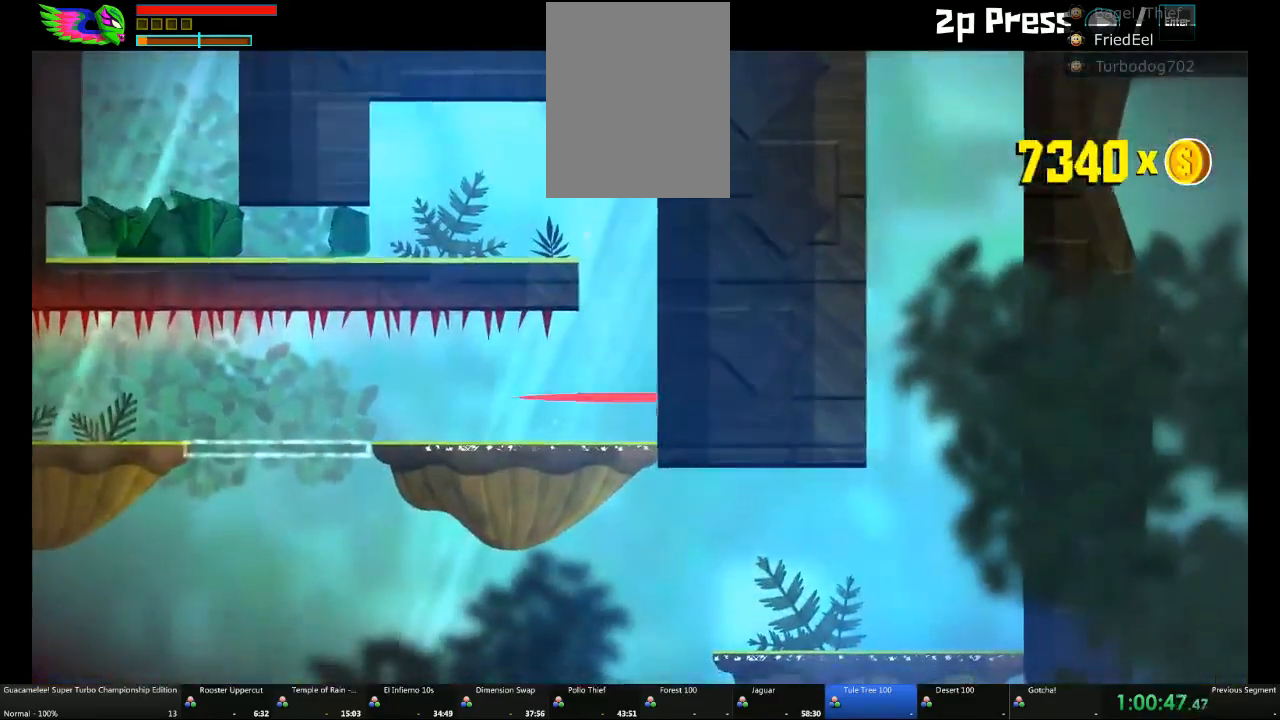
{"buttons": ["R2"], "left_stick": "center", "right_stick": "center", "events": [[300, "left_stick", "right"], [350, "R2", "down"], [483, "left_stick", "center"]]}
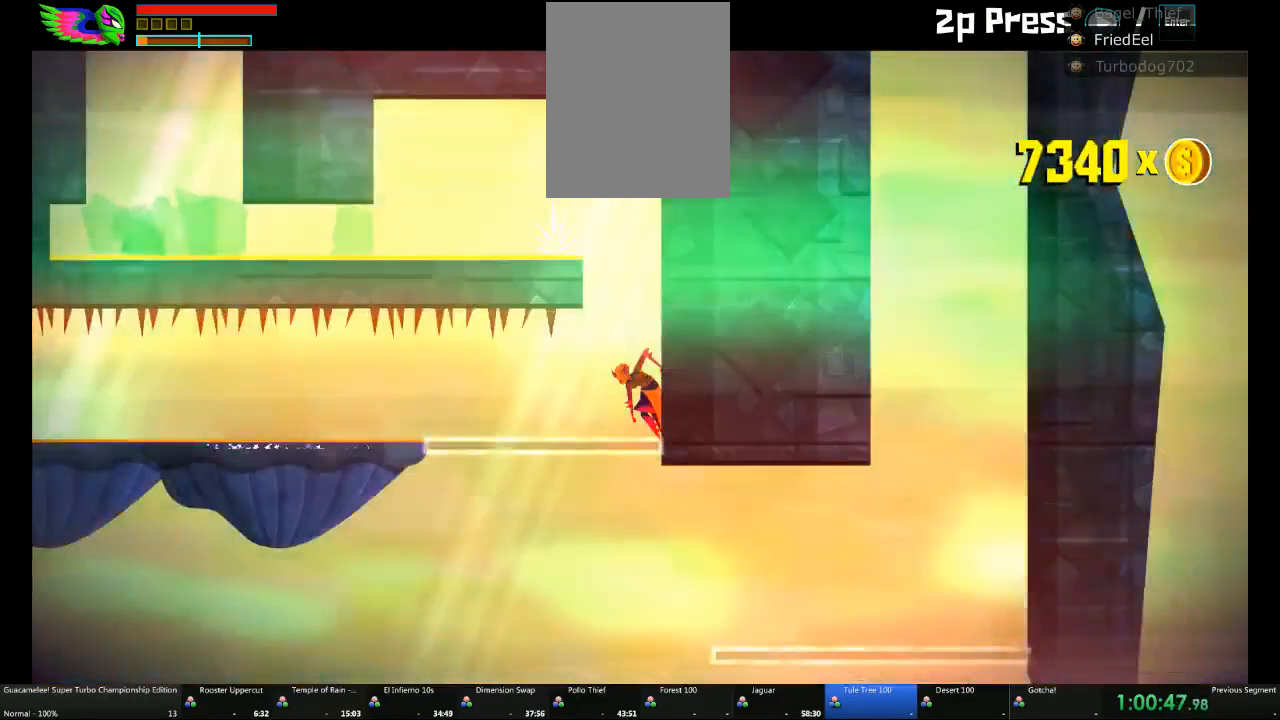
{"buttons": [], "left_stick": "left", "right_stick": "center", "events": [[33, "R2", "up"], [50, "left_stick", "left"]]}
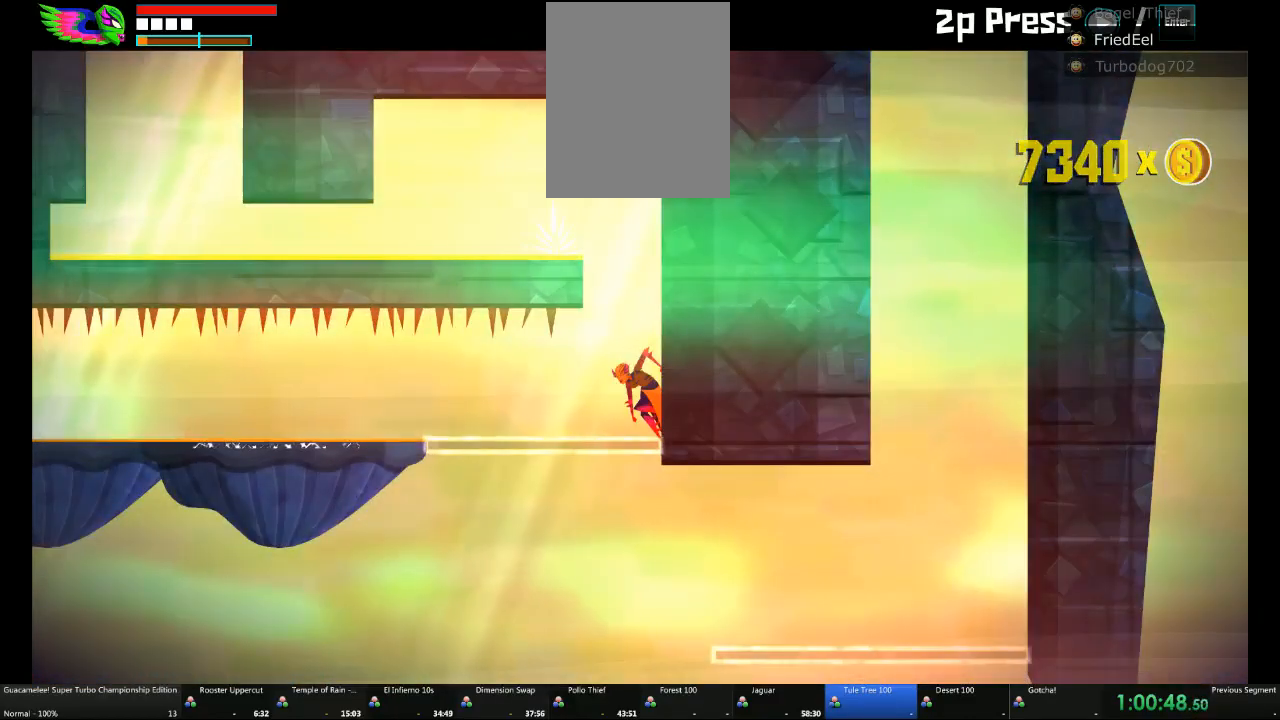
{"buttons": ["Y"], "left_stick": "left", "right_stick": "center", "events": [[67, "Y", "down"], [183, "left_stick", "center"], [233, "left_stick", "left"], [367, "left_stick", "center"], [483, "left_stick", "left"]]}
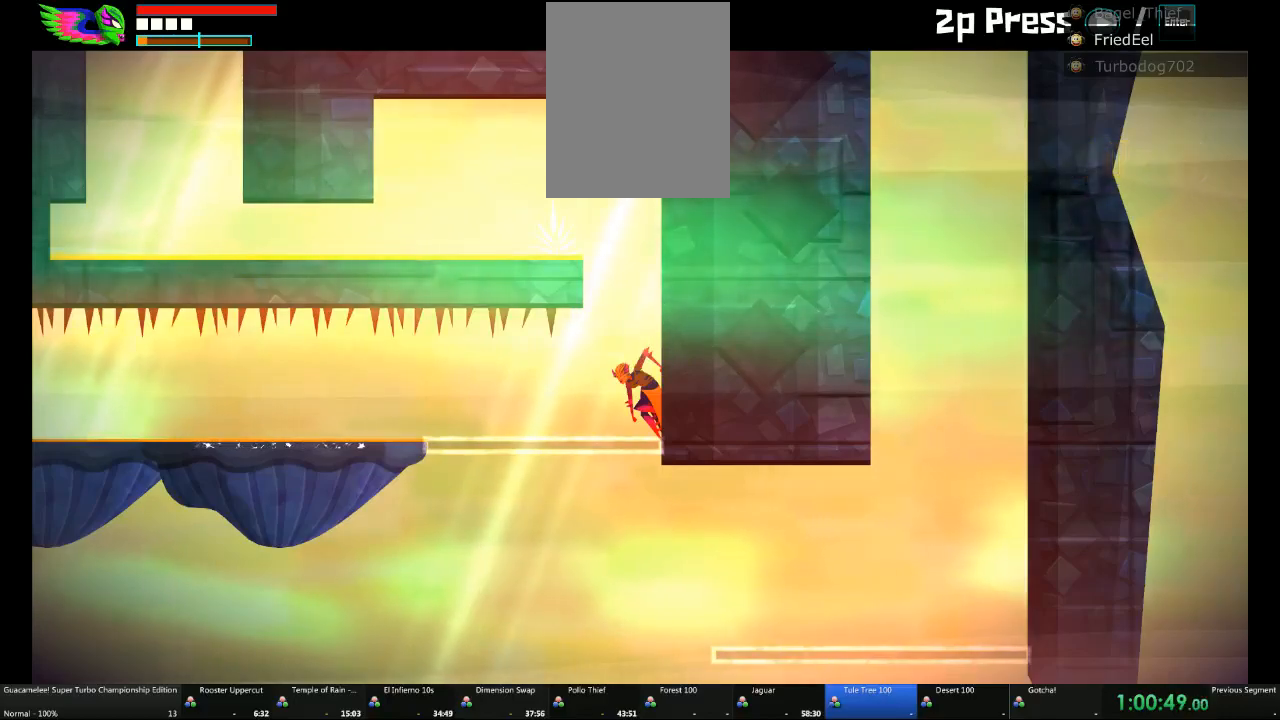
{"buttons": ["Y"], "left_stick": "left", "right_stick": "center", "events": [[100, "left_stick", "center"], [183, "left_stick", "left"], [300, "left_stick", "center"], [367, "left_stick", "left"]]}
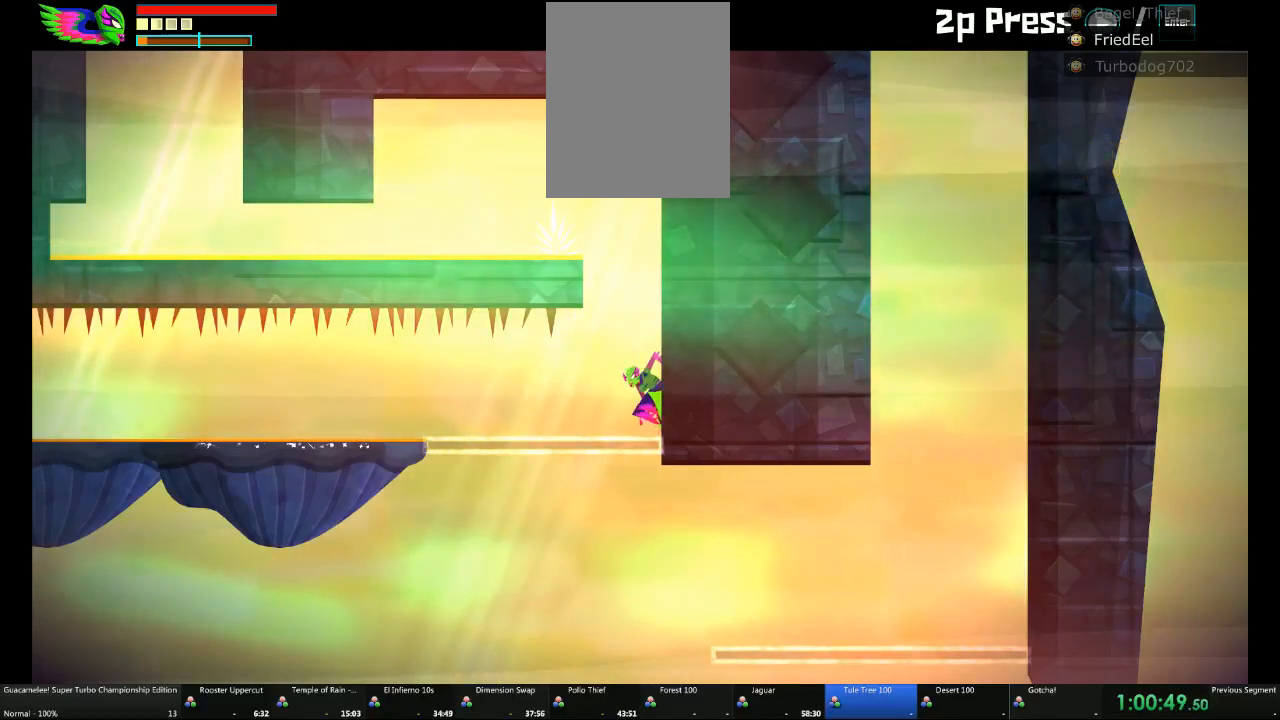
{"buttons": ["Y"], "left_stick": "left", "right_stick": "center", "events": [[50, "left_stick", "center"], [233, "left_stick", "left"]]}
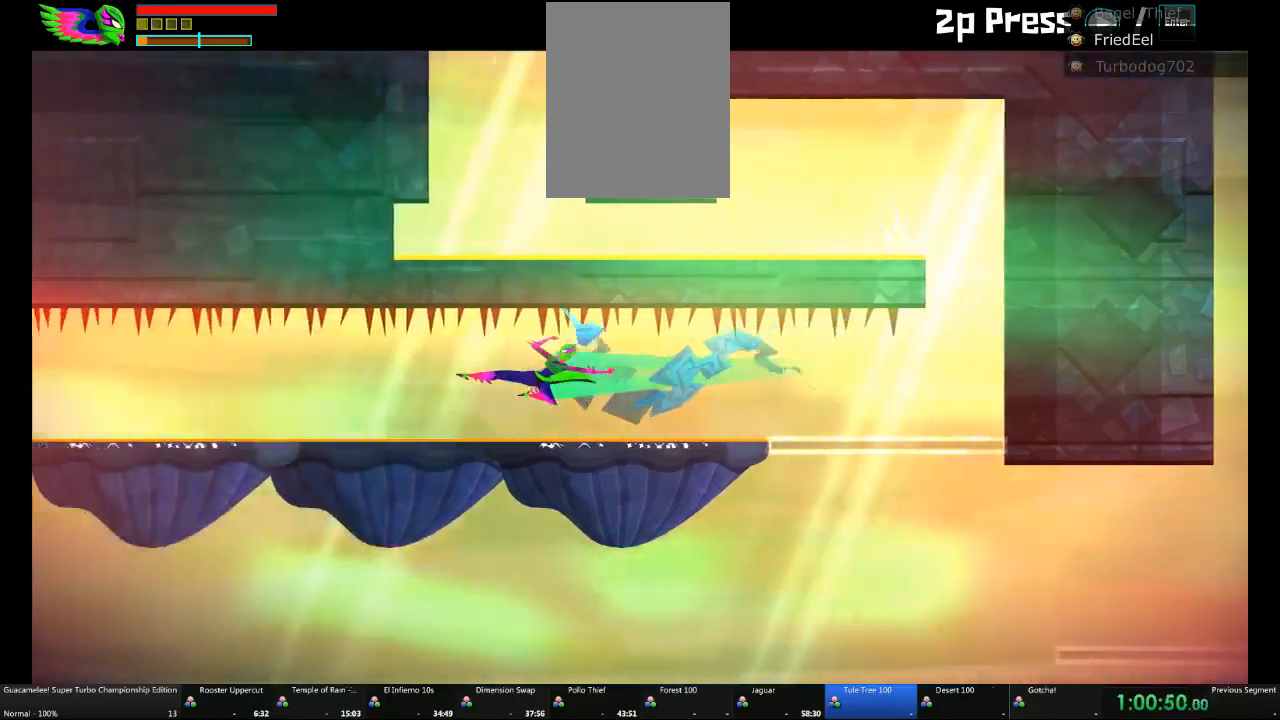
{"buttons": [], "left_stick": "left", "right_stick": "center", "events": [[500, "Y", "up"]]}
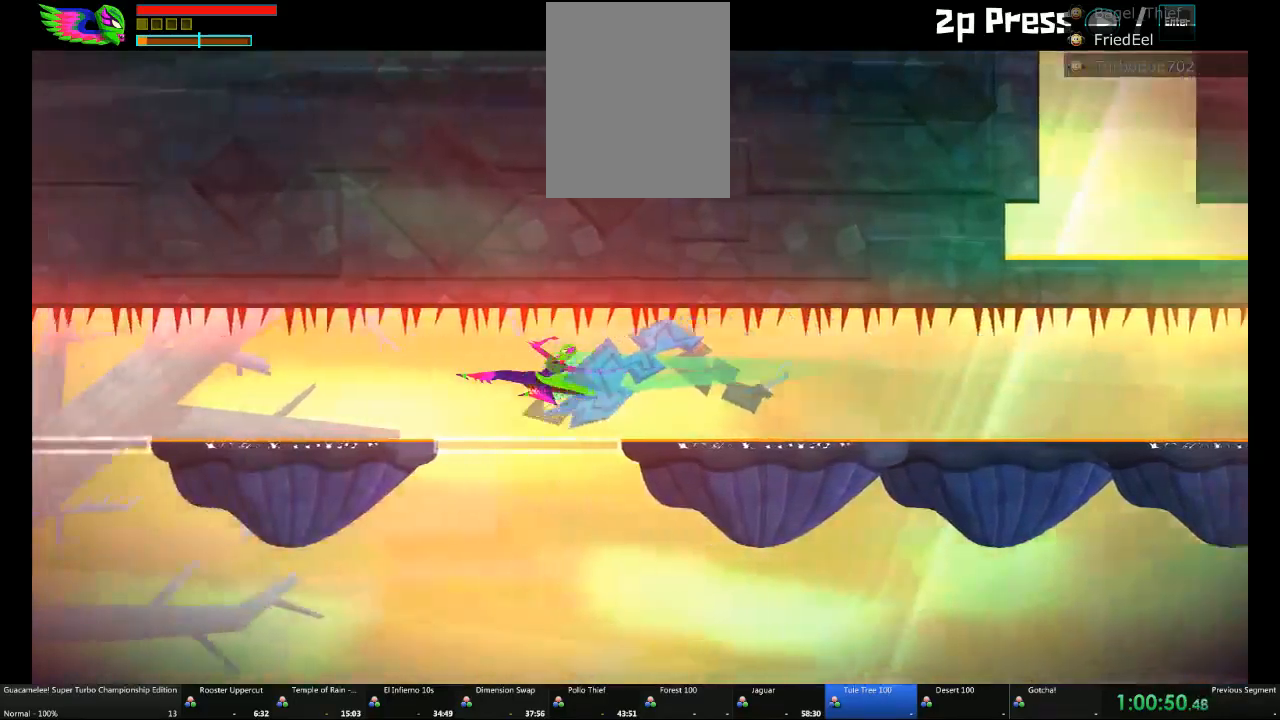
{"buttons": [], "left_stick": "left", "right_stick": "center", "events": []}
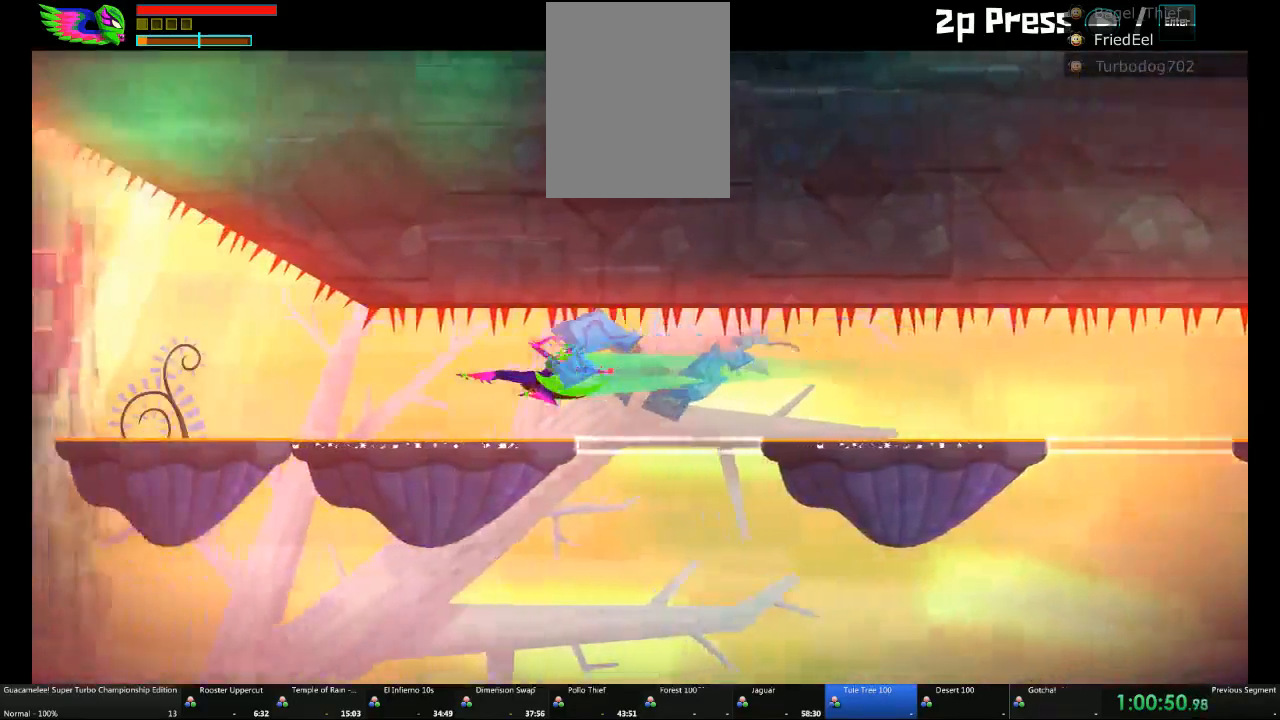
{"buttons": [], "left_stick": "left", "right_stick": "center", "events": []}
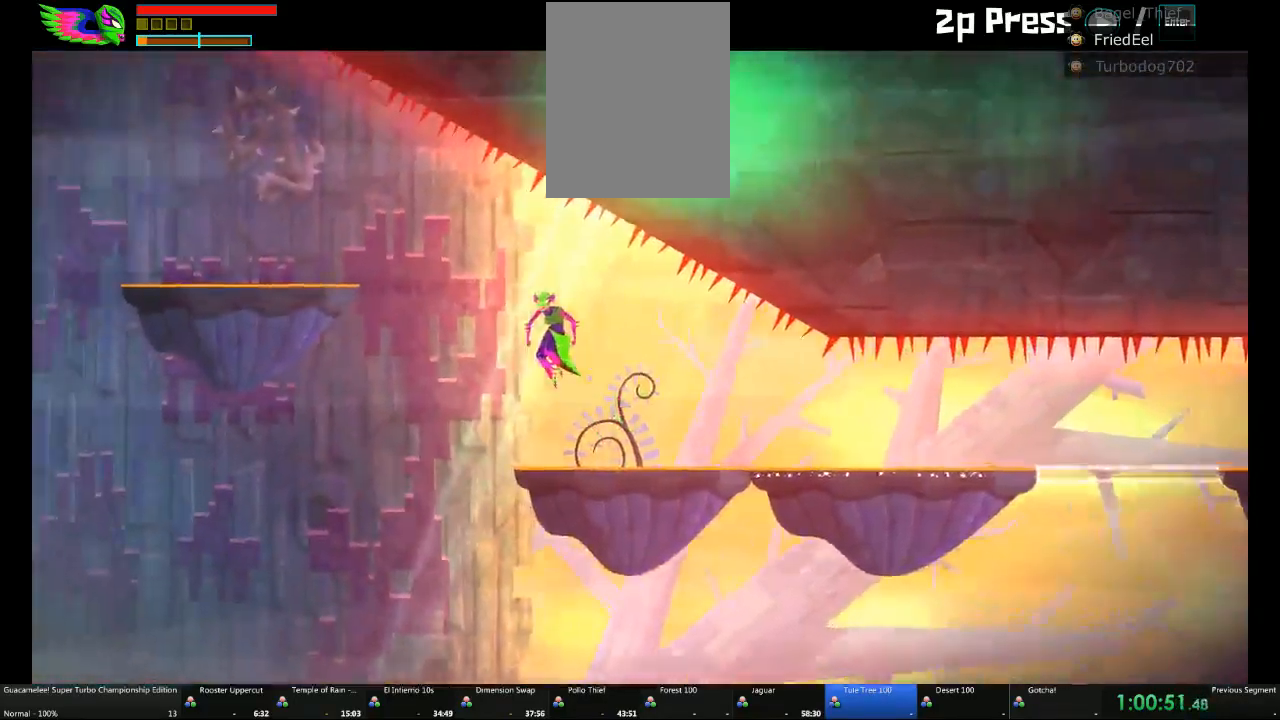
{"buttons": [], "left_stick": "left", "right_stick": "center", "events": []}
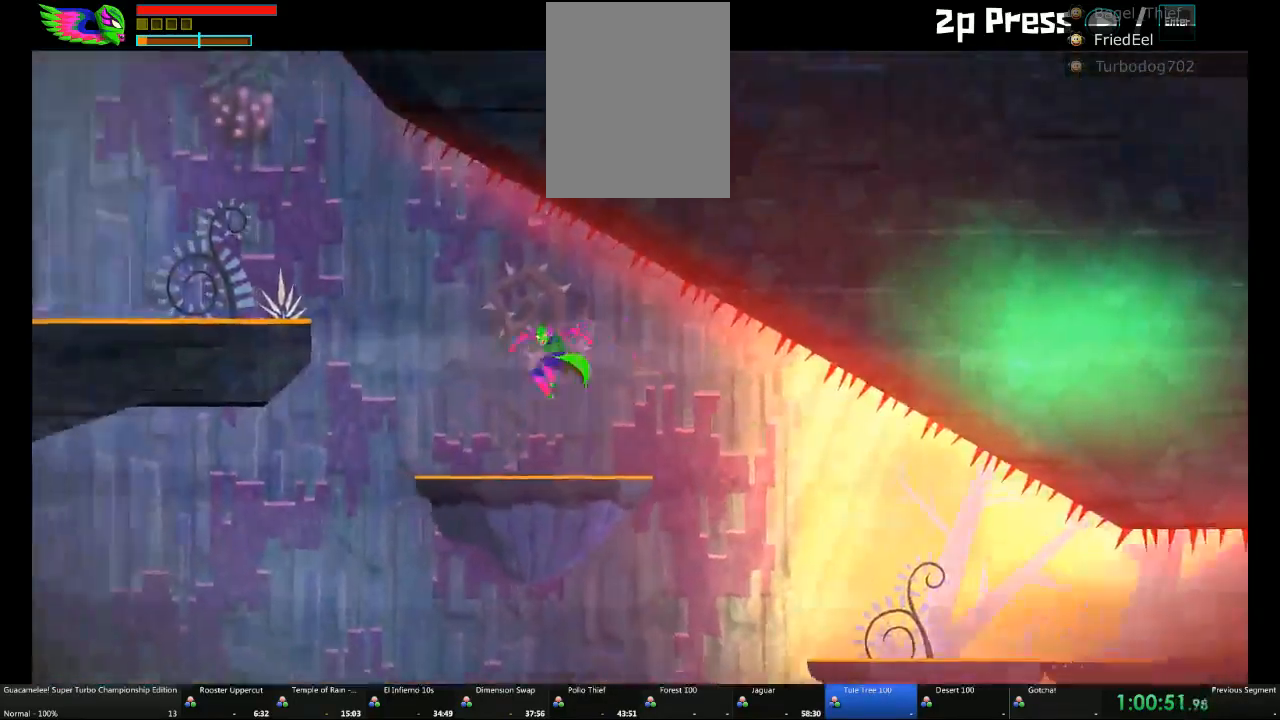
{"buttons": [], "left_stick": "left", "right_stick": "center", "events": []}
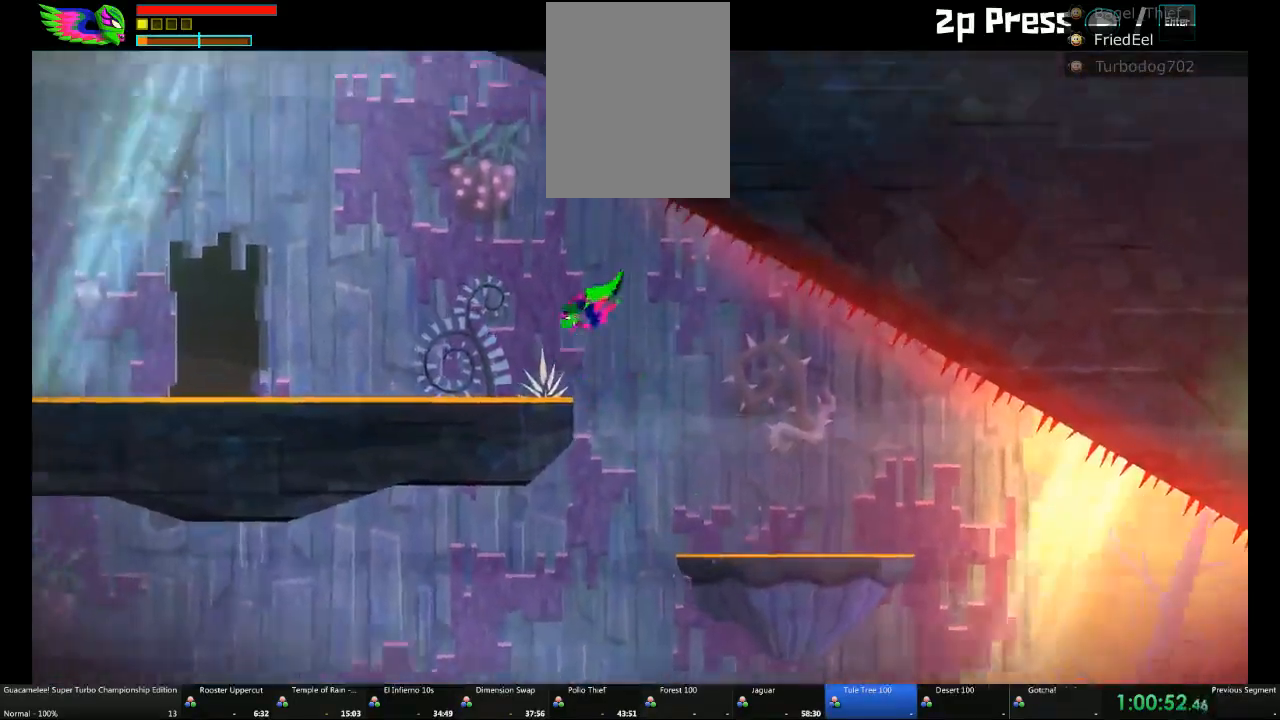
{"buttons": [], "left_stick": "left", "right_stick": "center", "events": []}
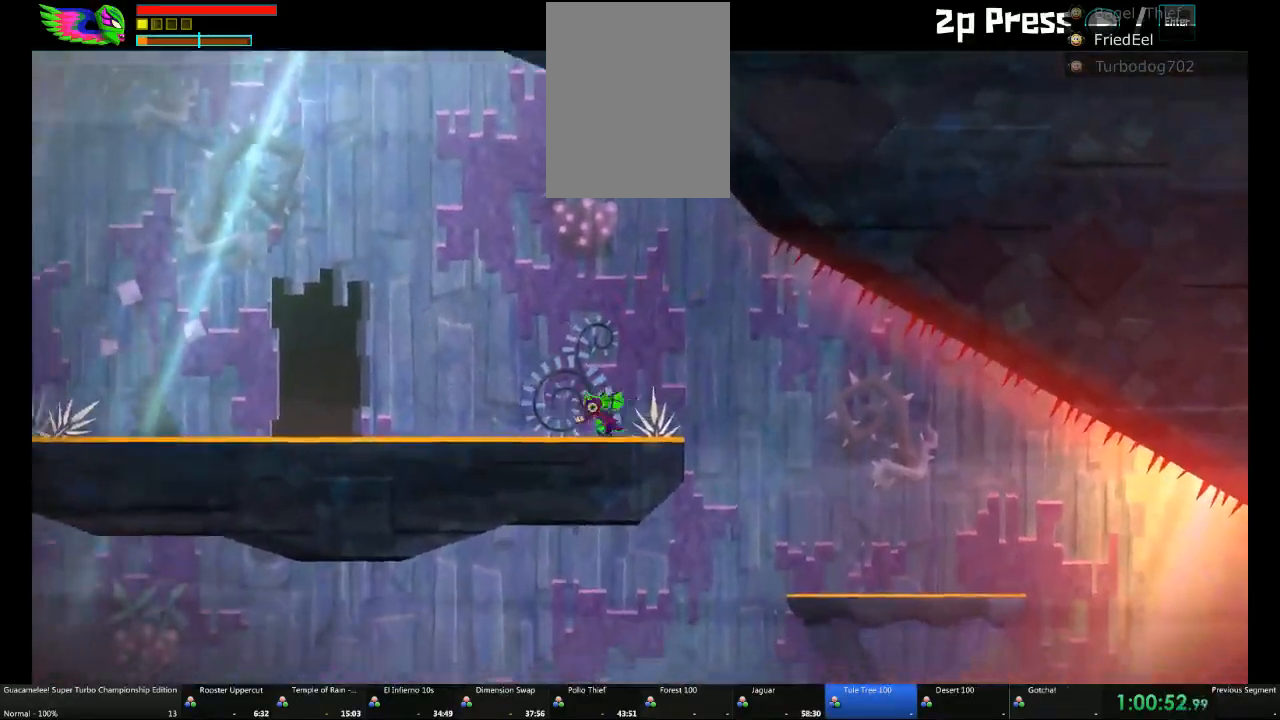
{"buttons": [], "left_stick": "left", "right_stick": "center", "events": []}
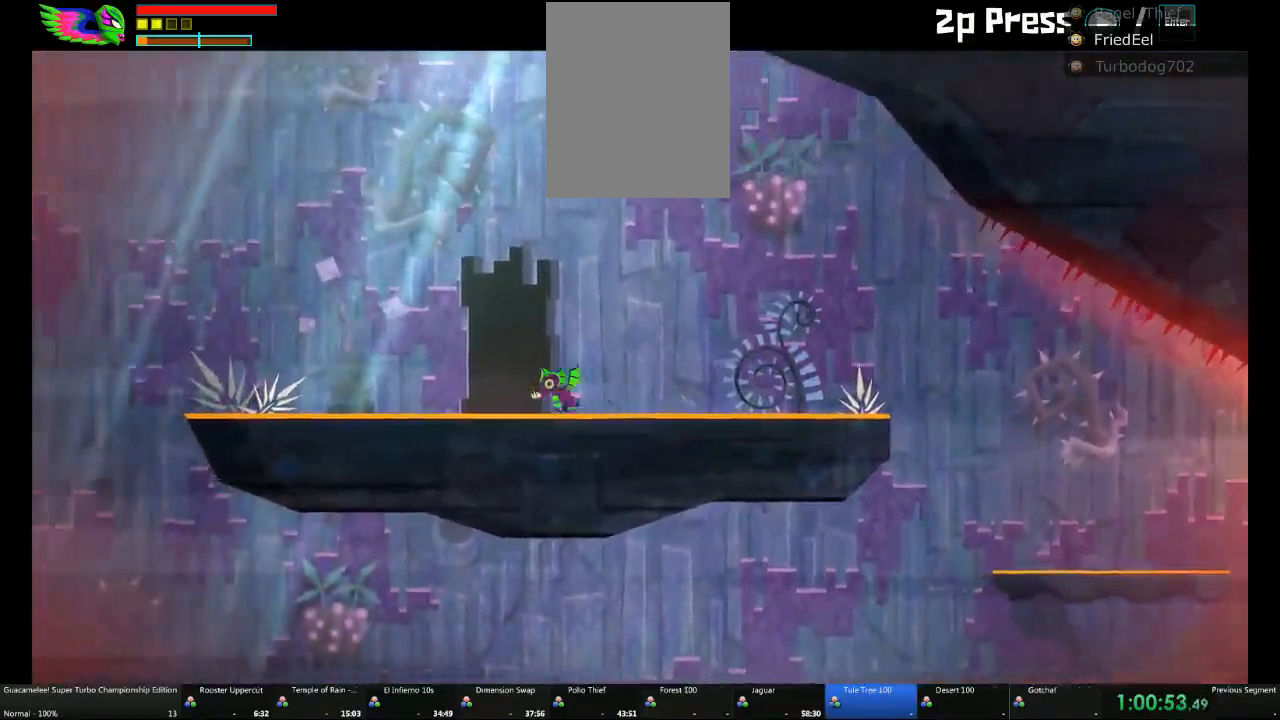
{"buttons": [], "left_stick": "center", "right_stick": "center", "events": [[67, "left_stick", "up"], [167, "left_stick", "center"]]}
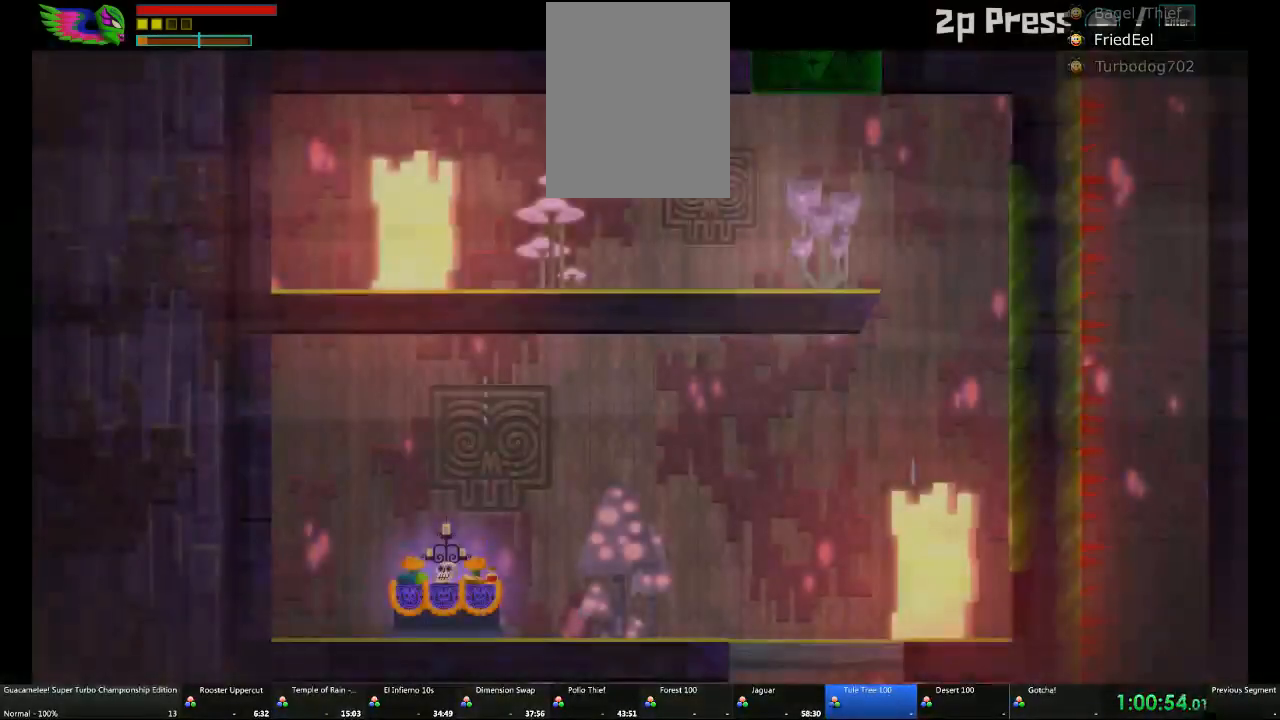
{"buttons": ["DPAD_DOWN", "DPAD_RIGHT"], "left_stick": "center", "right_stick": "center"}
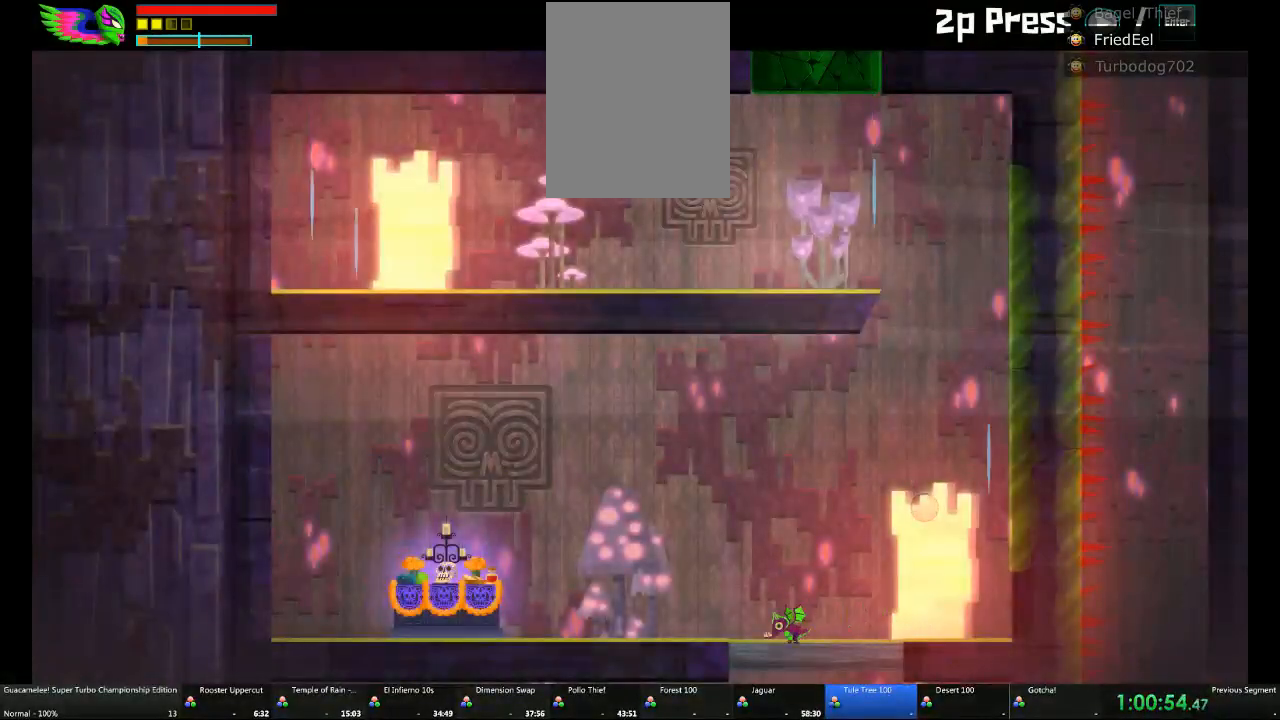
{"buttons": ["DPAD_RIGHT"], "left_stick": "center", "right_stick": "center", "events": [[117, "DPAD_RIGHT", "up"], [183, "DPAD_DOWN", "up"], [250, "DPAD_RIGHT", "down"]]}
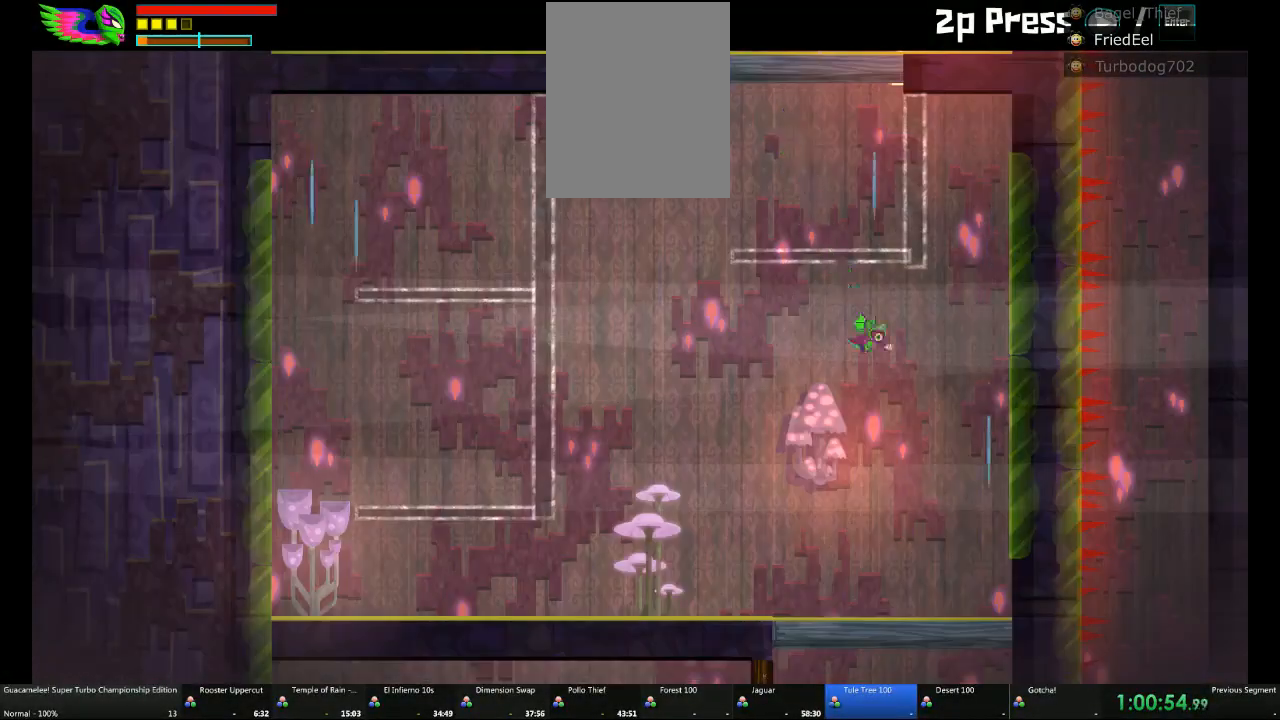
{"buttons": ["R2", "DPAD_DOWN"], "left_stick": "center", "right_stick": "center", "events": [[183, "DPAD_RIGHT", "up"], [250, "DPAD_LEFT", "down"], [367, "DPAD_DOWN", "down"], [433, "R2", "down"], [500, "DPAD_LEFT", "up"]]}
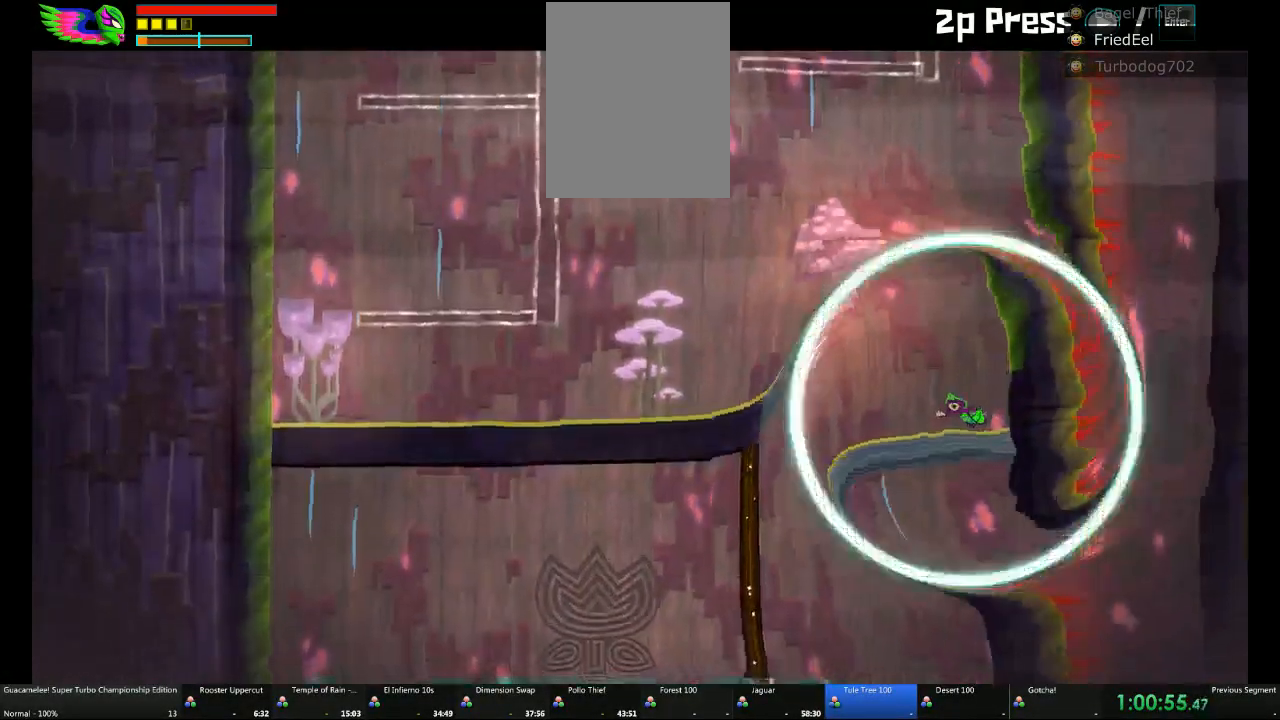
{"buttons": ["R2", "DPAD_DOWN", "DPAD_LEFT"], "left_stick": "center", "right_stick": "center", "events": [[250, "DPAD_LEFT", "down"]]}